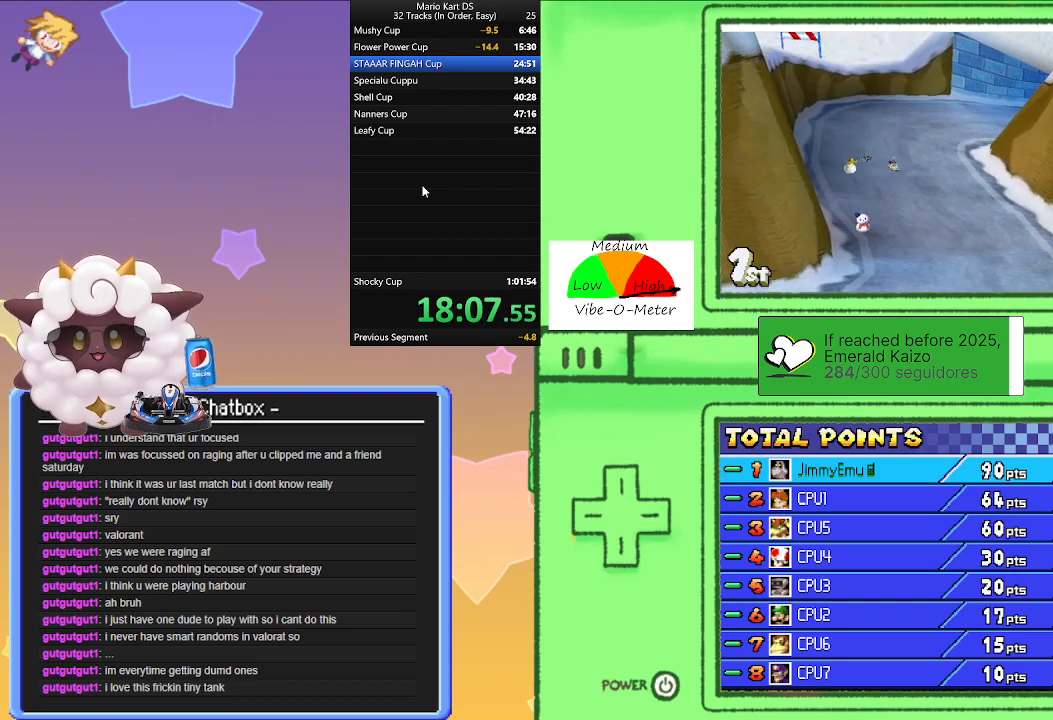
Gameplay with a controller (Nintendo layout); each line is a JSON object with the inputs held at the frame after it. "events" lists button and stick changes between this image and that frame as [ms after this image, input, new state], when the widget could be followed in between. Not read: L2 L3 R3 right_stick.
{"buttons": ["A"], "left_stick": "center", "events": [[17, "A", "down"], [150, "A", "up"], [417, "A", "down"]]}
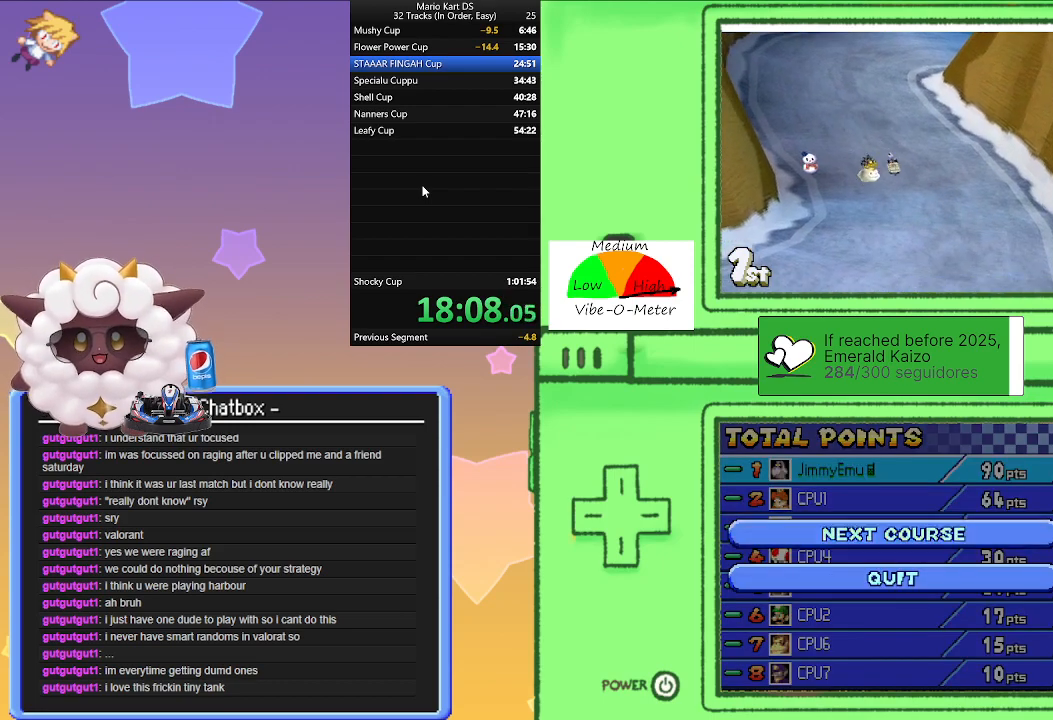
{"buttons": [], "left_stick": "center", "events": [[17, "A", "up"]]}
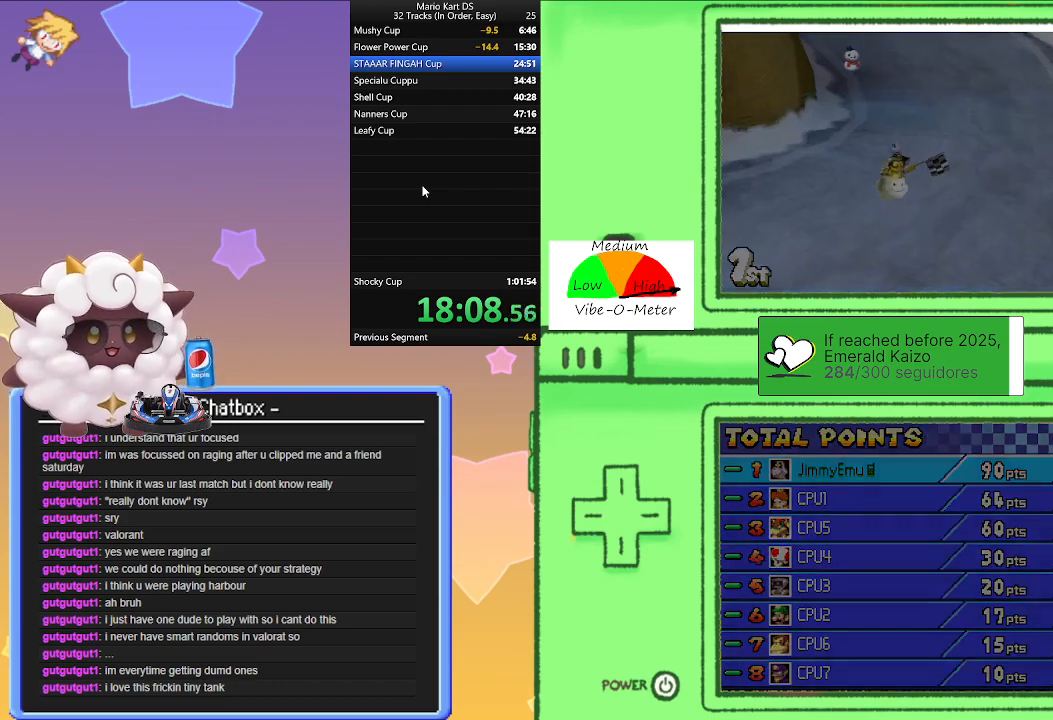
{"buttons": [], "left_stick": "center", "events": []}
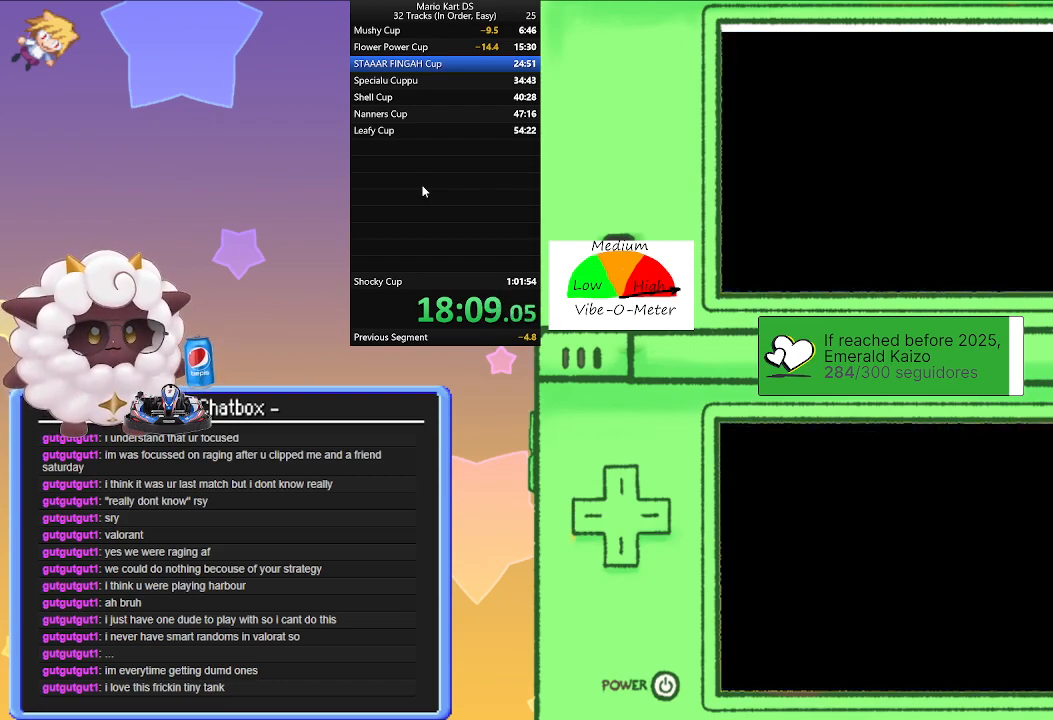
{"buttons": [], "left_stick": "center", "events": []}
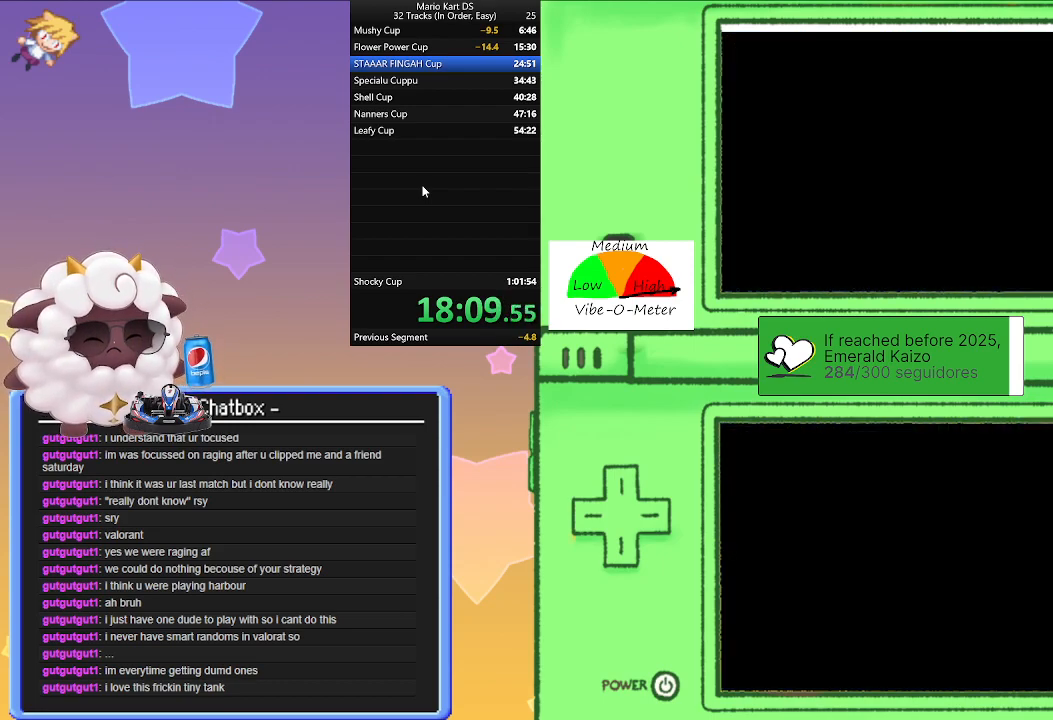
{"buttons": [], "left_stick": "center", "events": []}
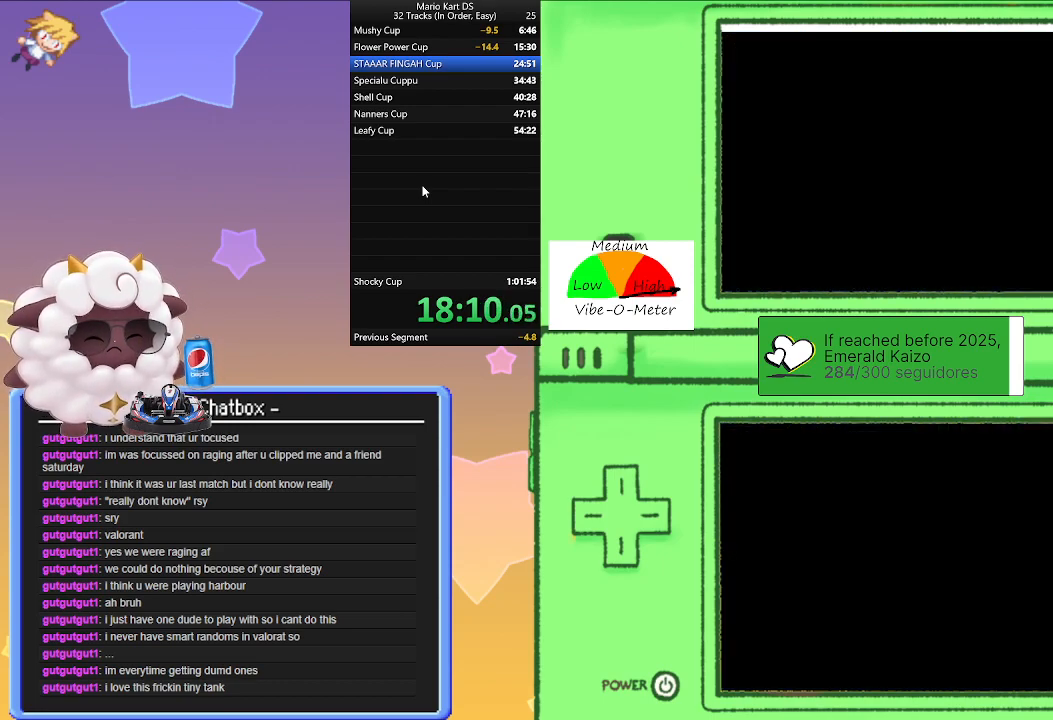
{"buttons": [], "left_stick": "center", "events": []}
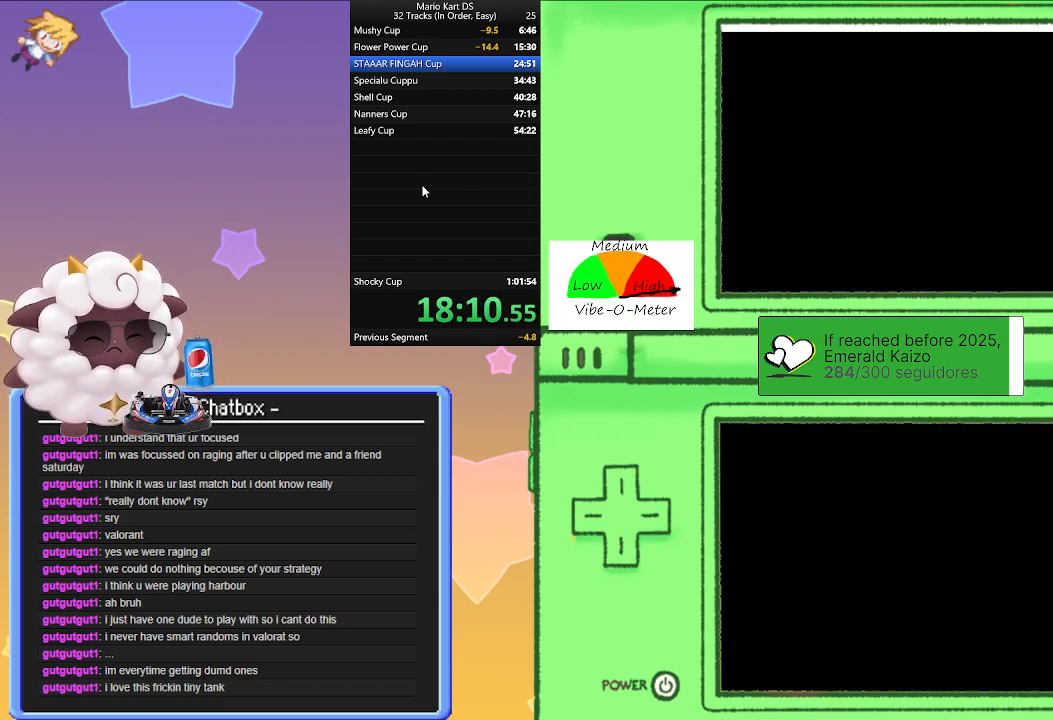
{"buttons": [], "left_stick": "center", "events": []}
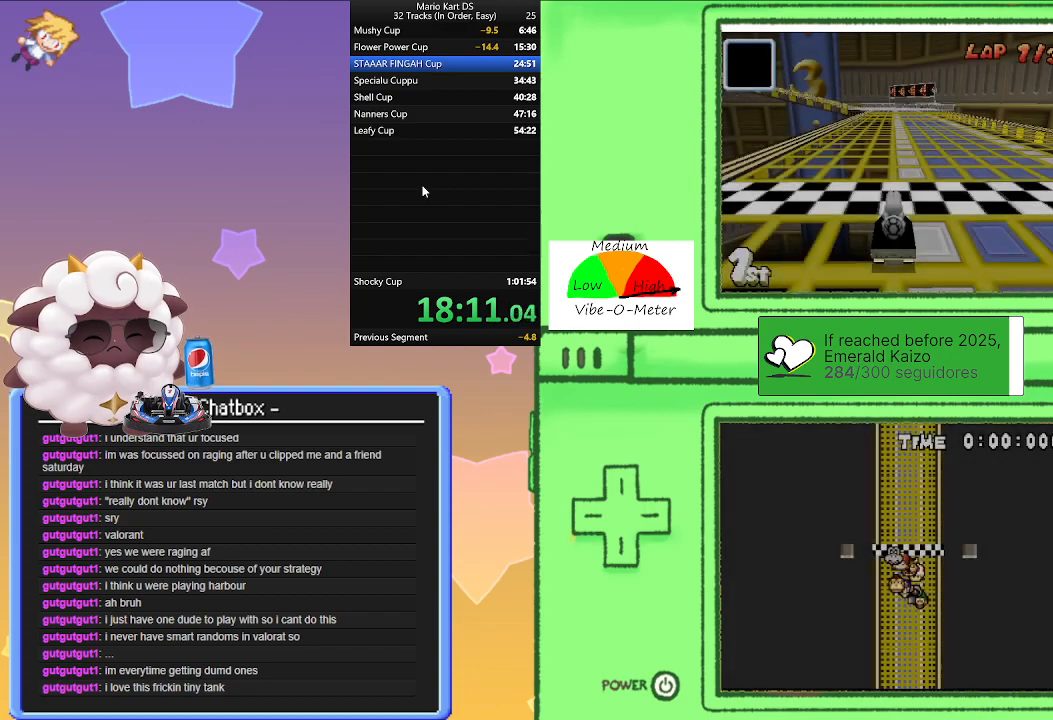
{"buttons": [], "left_stick": "center", "events": []}
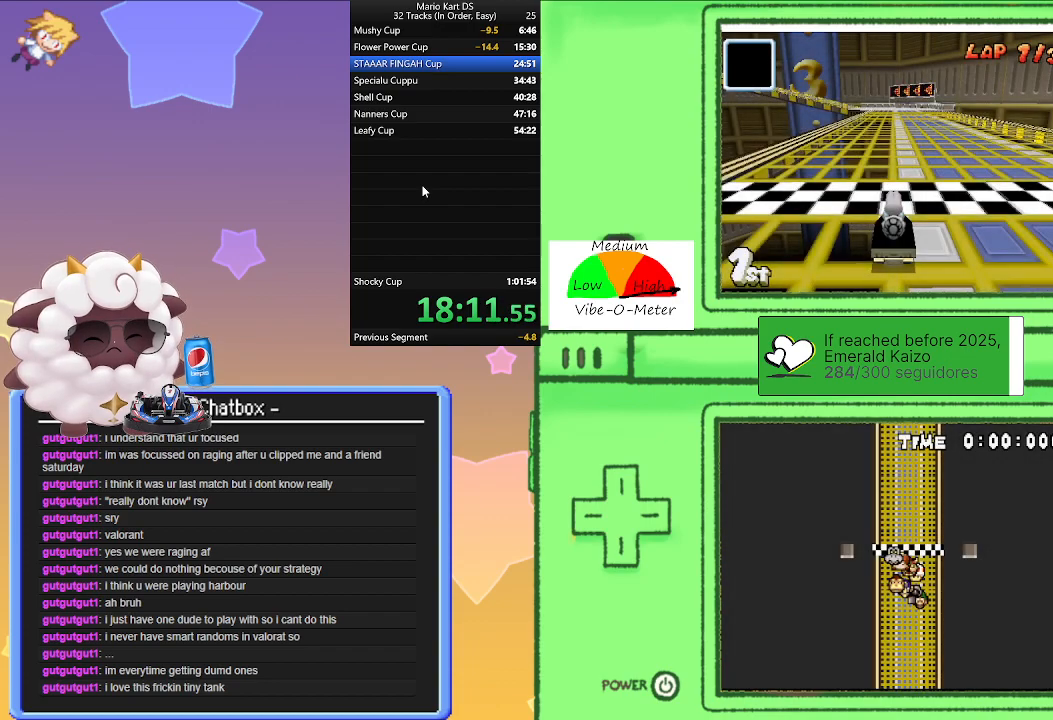
{"buttons": [], "left_stick": "center", "events": []}
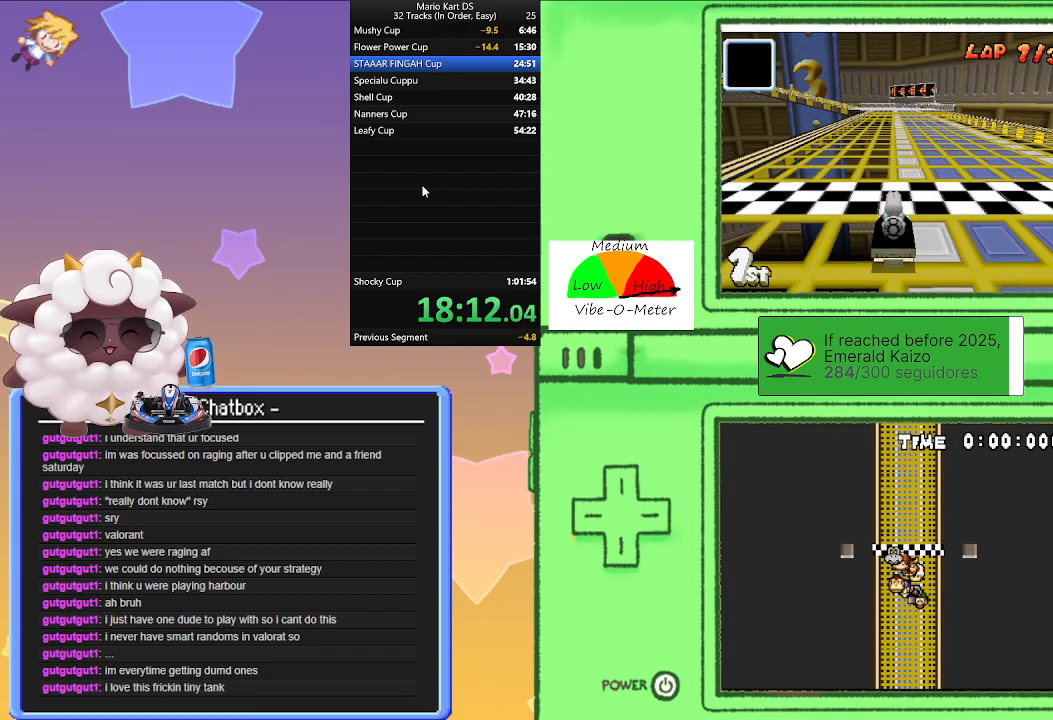
{"buttons": [], "left_stick": "center", "events": []}
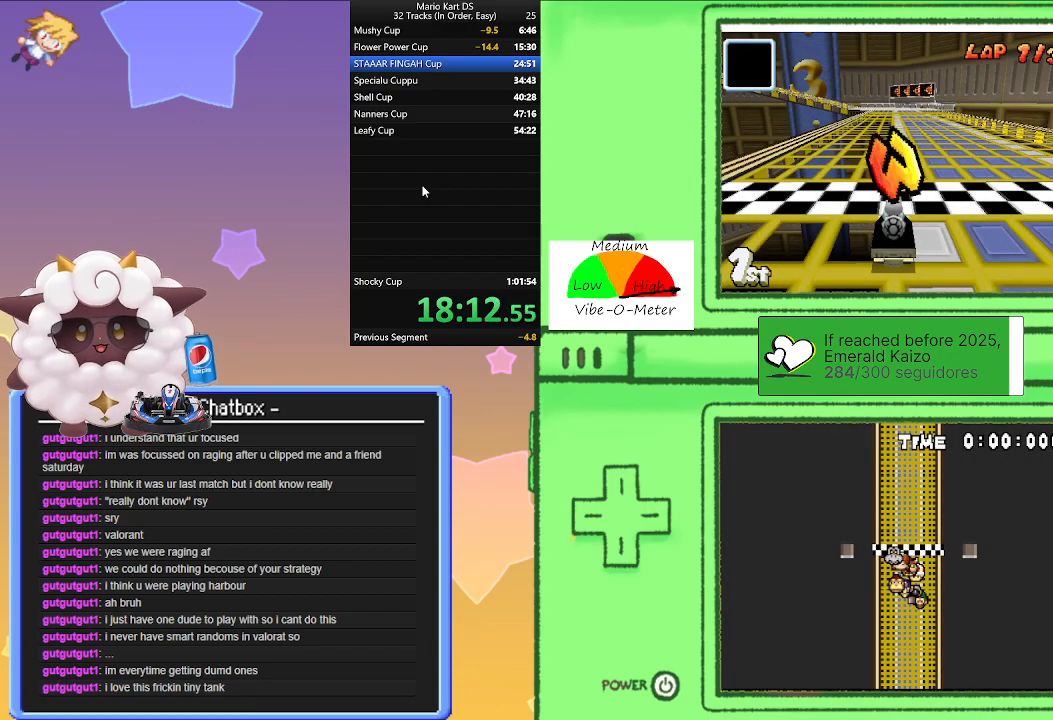
{"buttons": [], "left_stick": "center", "events": []}
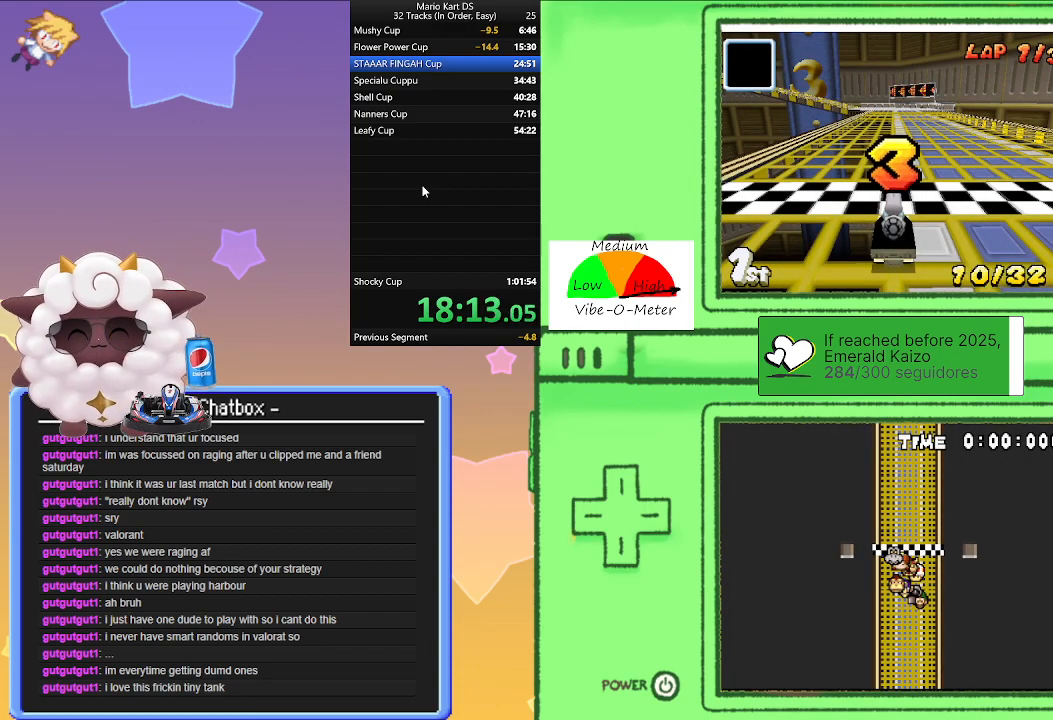
{"buttons": [], "left_stick": "center", "events": []}
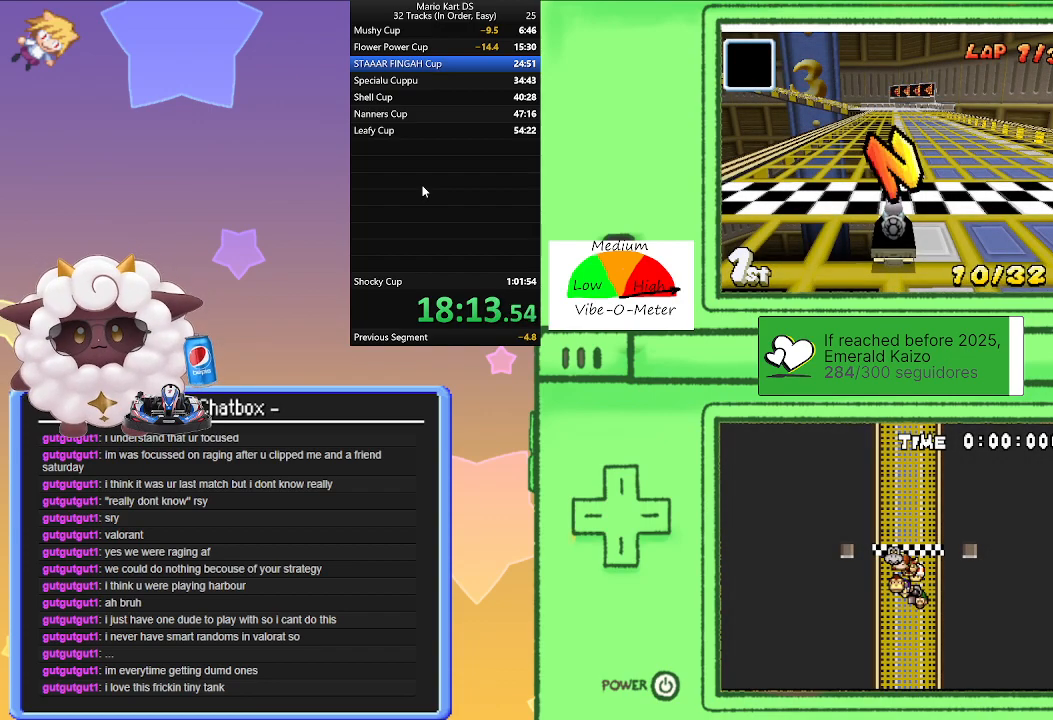
{"buttons": ["A"], "left_stick": "center", "events": [[367, "A", "down"]]}
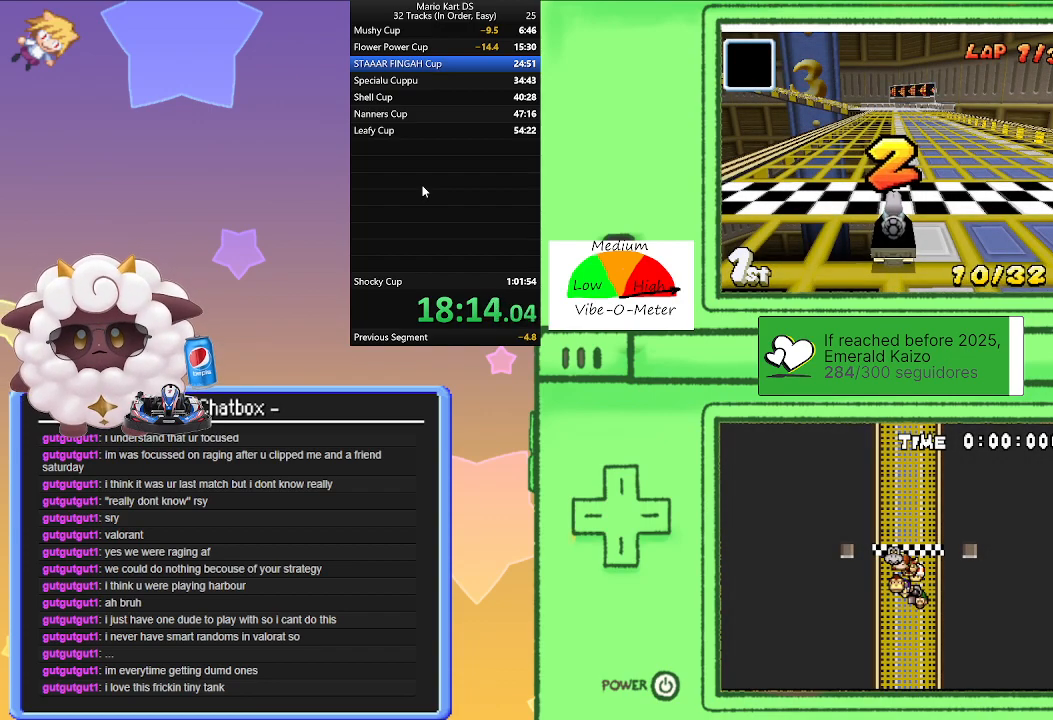
{"buttons": ["A"], "left_stick": "center", "events": []}
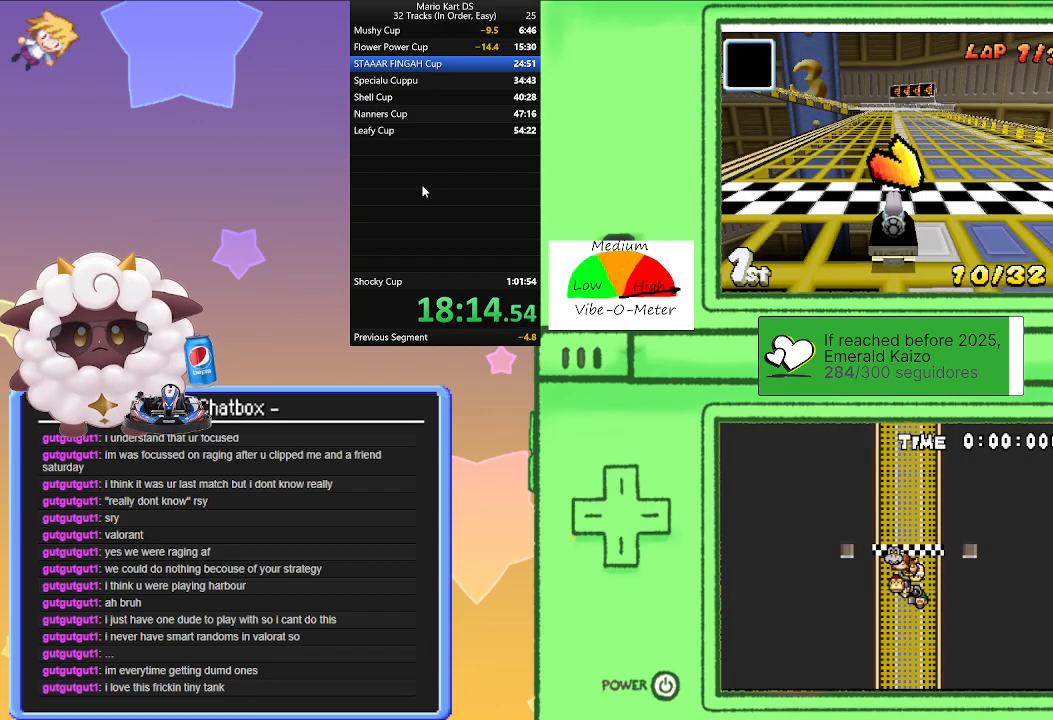
{"buttons": ["A"], "left_stick": "center", "events": []}
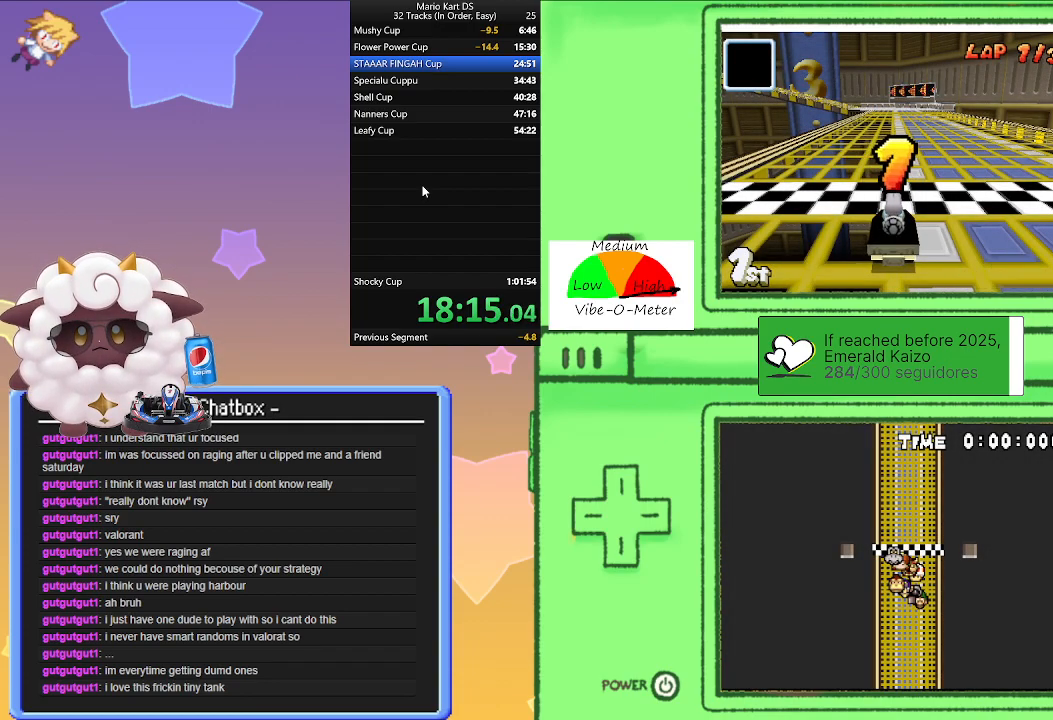
{"buttons": ["A"], "left_stick": "center", "events": []}
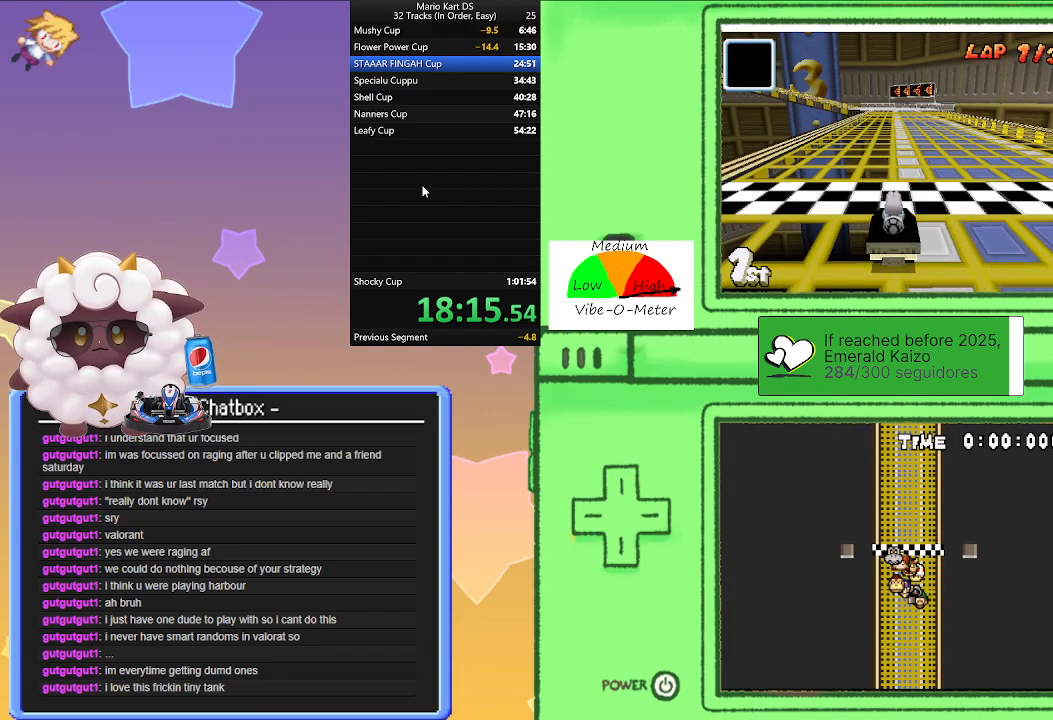
{"buttons": ["A", "R1"], "left_stick": "left", "events": [[283, "R1", "down"], [317, "left_stick", "left"]]}
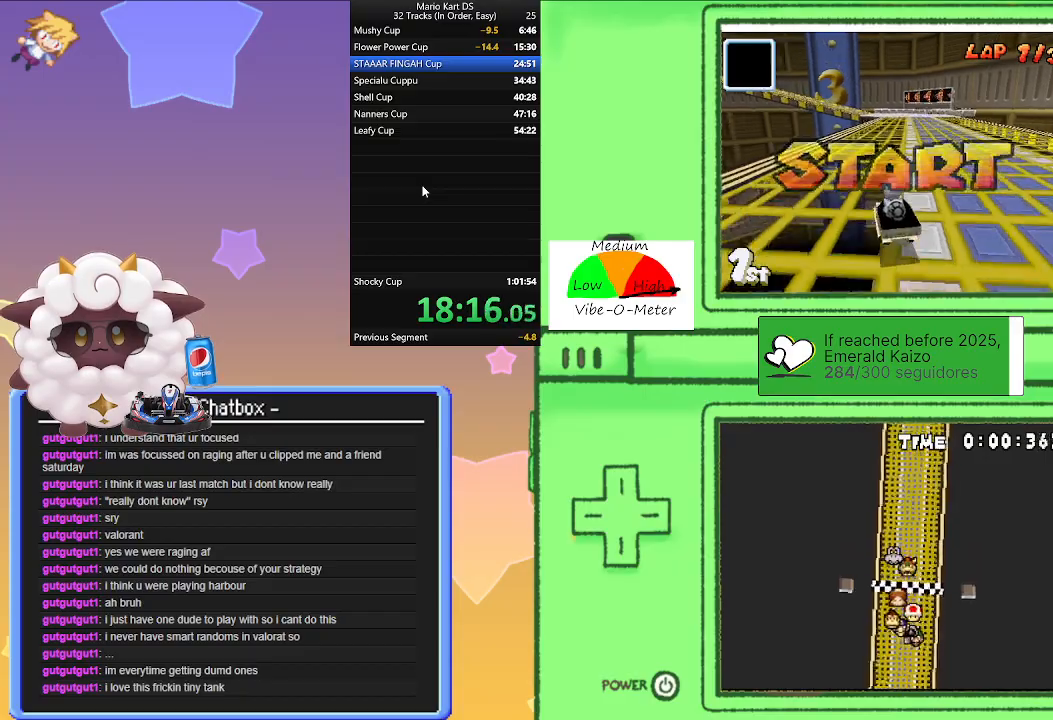
{"buttons": ["A", "R1"], "left_stick": "right", "events": [[50, "left_stick", "right"], [250, "left_stick", "left"], [450, "left_stick", "right"]]}
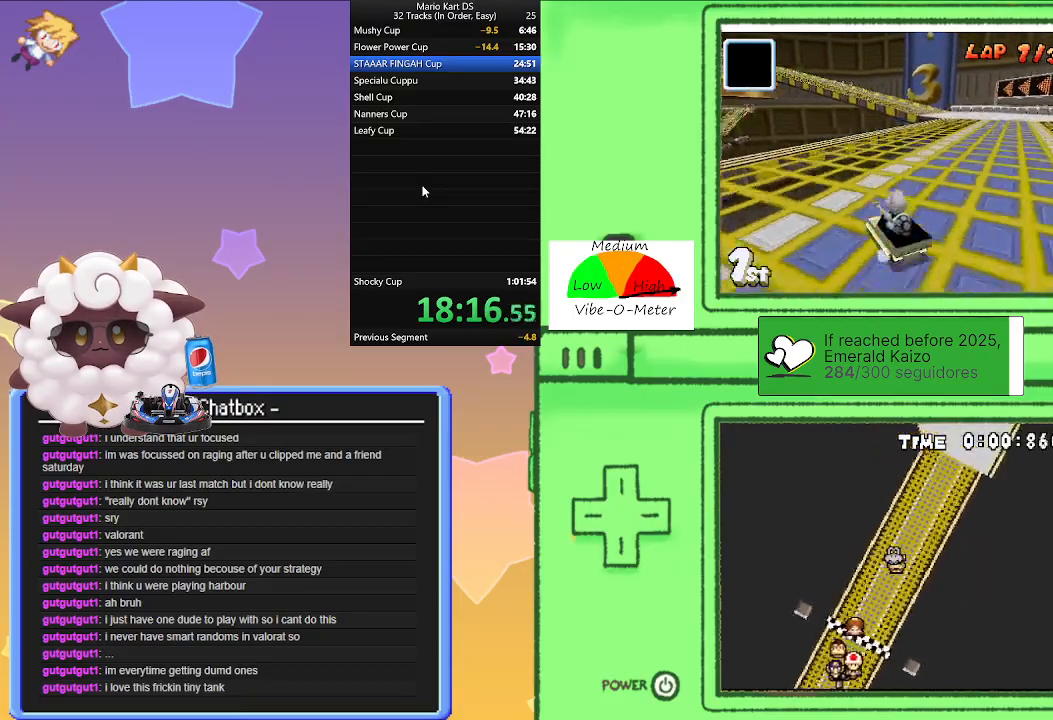
{"buttons": ["A"], "left_stick": "right", "events": [[133, "left_stick", "left"], [233, "R1", "up"], [250, "left_stick", "right"]]}
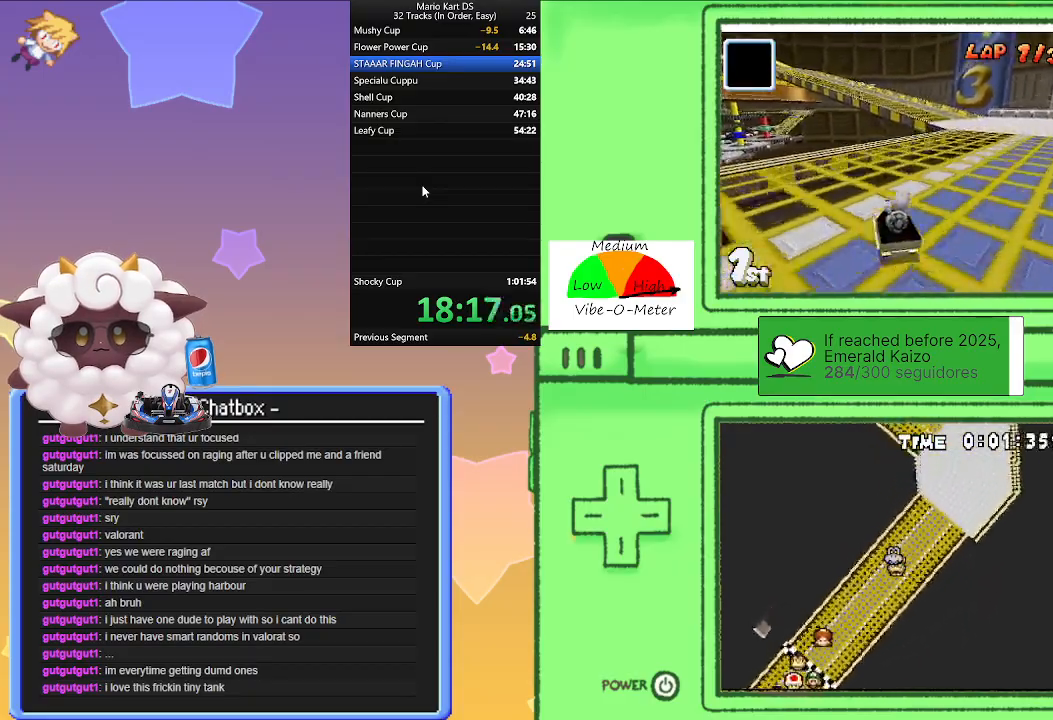
{"buttons": ["A", "R1"], "left_stick": "left", "events": [[83, "left_stick", "left"], [100, "R1", "down"]]}
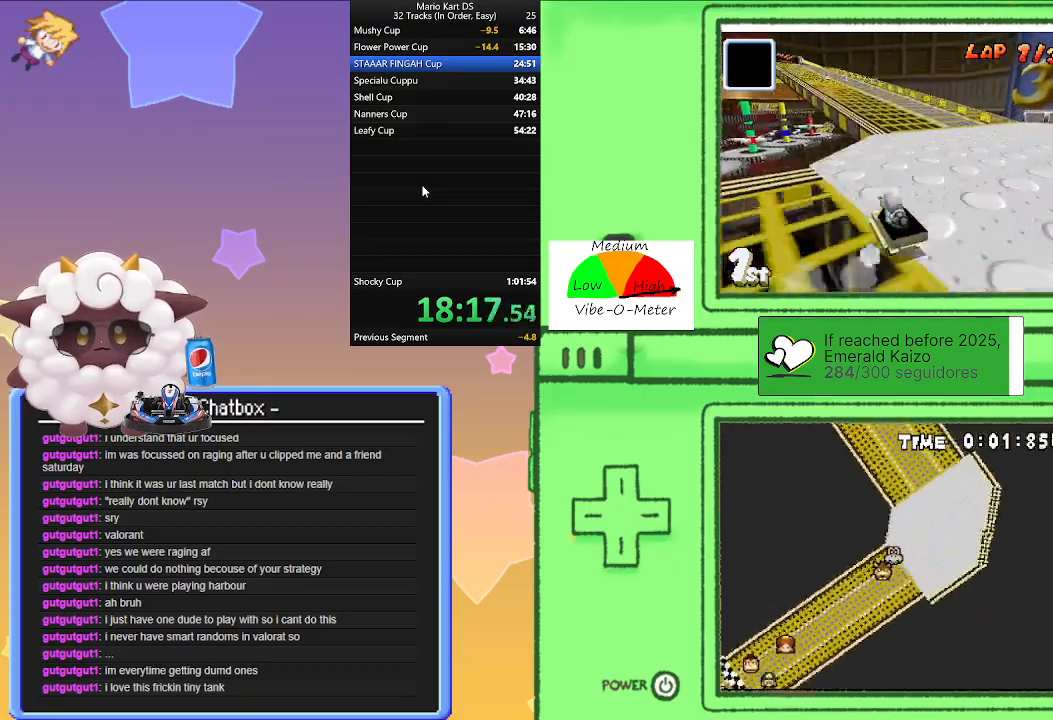
{"buttons": ["A", "R1"], "left_stick": "center", "events": [[83, "left_stick", "right"], [267, "left_stick", "left"], [433, "left_stick", "center"]]}
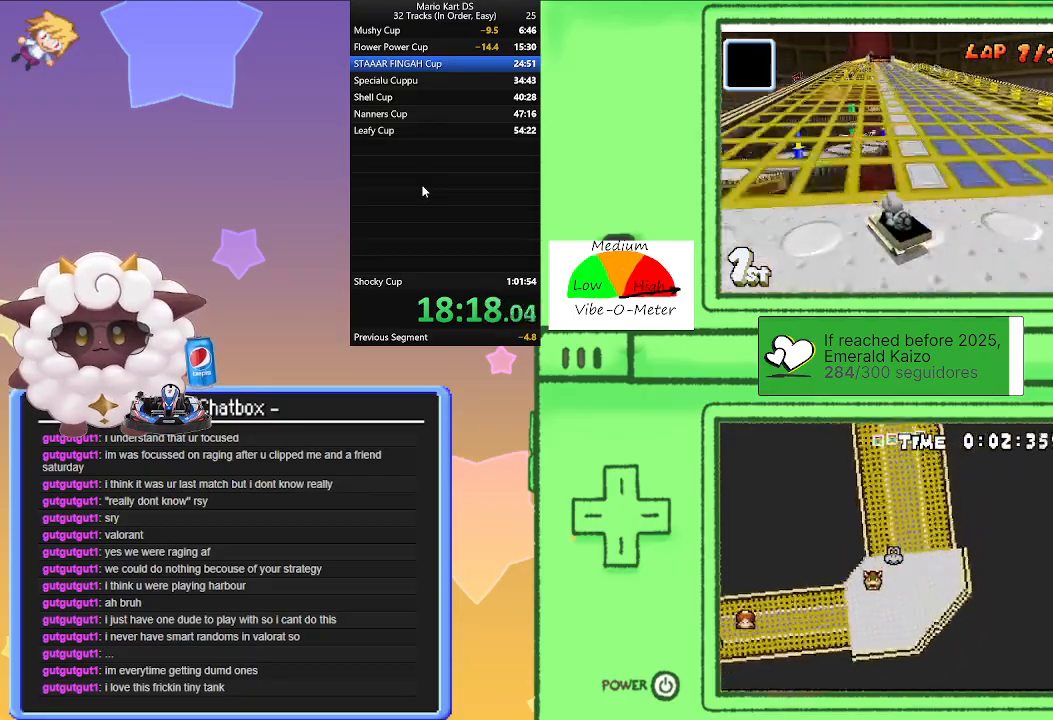
{"buttons": ["A", "R1"], "left_stick": "center", "events": [[50, "left_stick", "right"], [150, "left_stick", "center"], [250, "R1", "up"], [417, "R1", "down"]]}
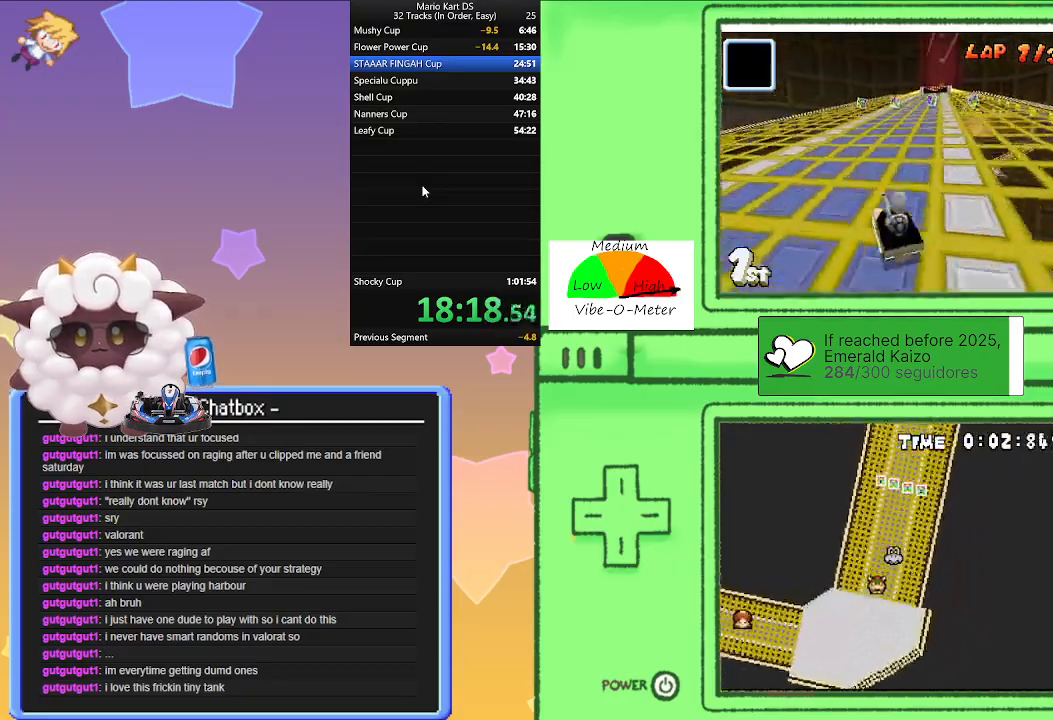
{"buttons": ["A", "R1"], "left_stick": "right", "events": [[183, "left_stick", "left"], [367, "left_stick", "right"]]}
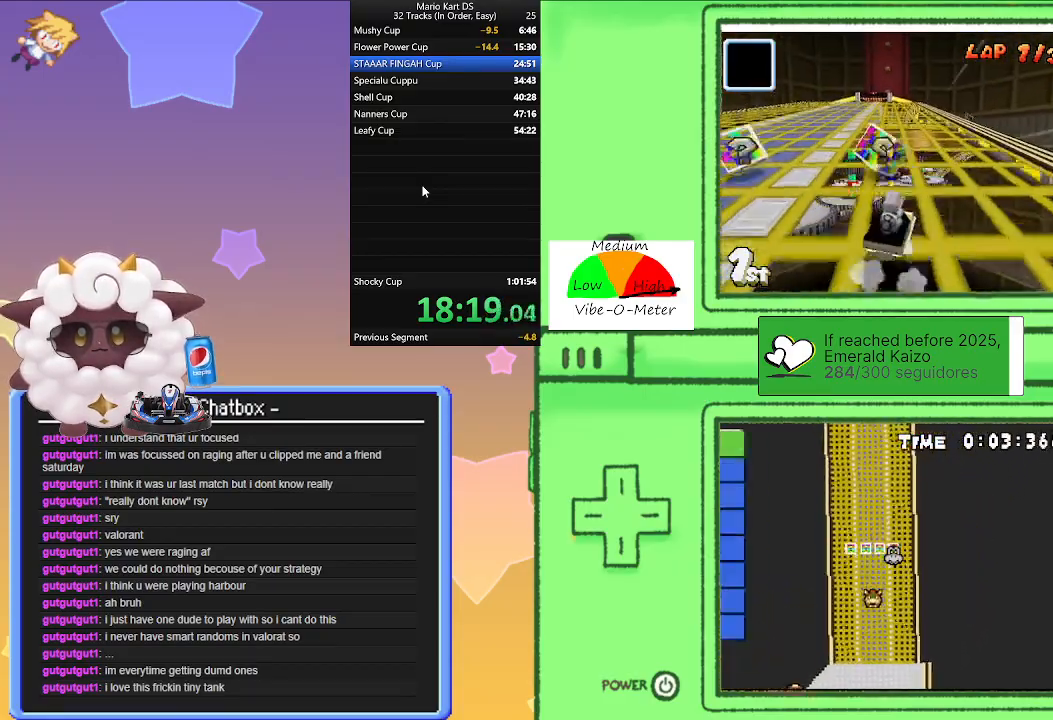
{"buttons": ["A", "R1"], "left_stick": "center", "events": [[33, "left_stick", "left"], [300, "left_stick", "center"]]}
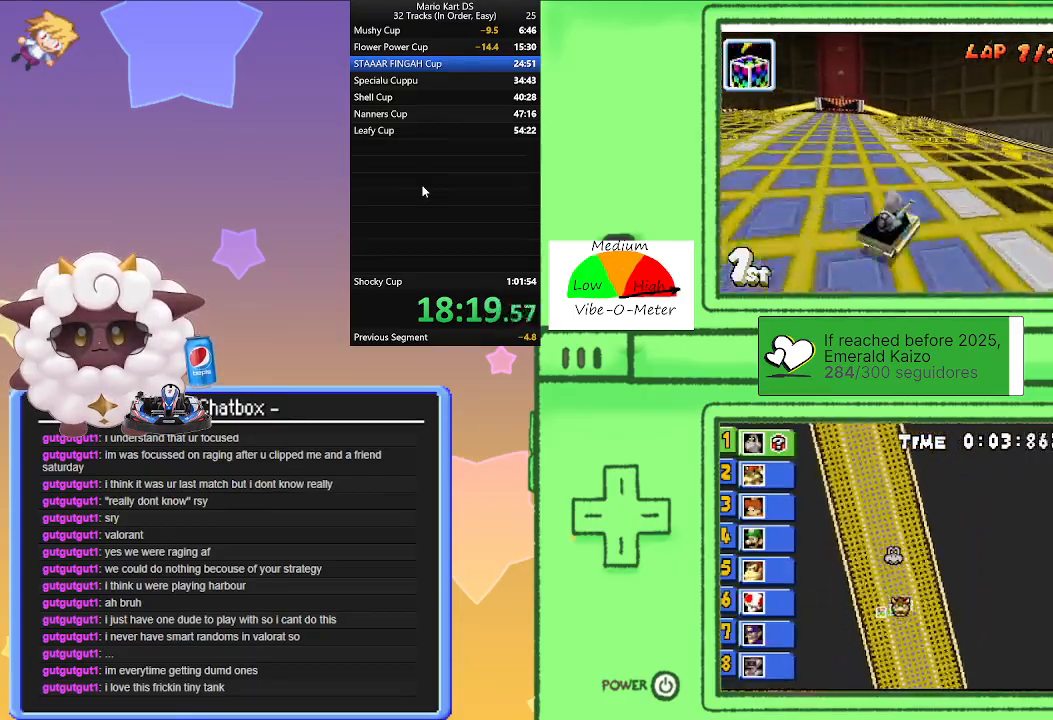
{"buttons": ["A"], "left_stick": "left", "events": [[217, "left_stick", "left"], [233, "R1", "up"], [300, "R1", "down"], [483, "R1", "up"]]}
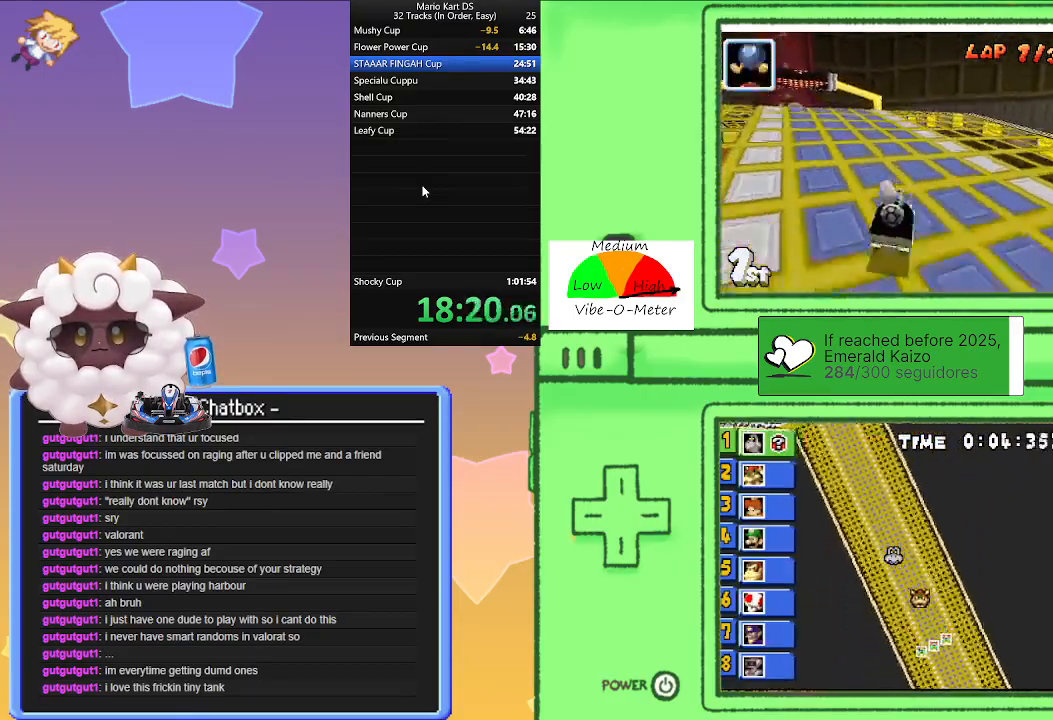
{"buttons": ["A", "R1"], "left_stick": "right", "events": [[100, "R1", "down"], [350, "left_stick", "center"], [417, "left_stick", "right"]]}
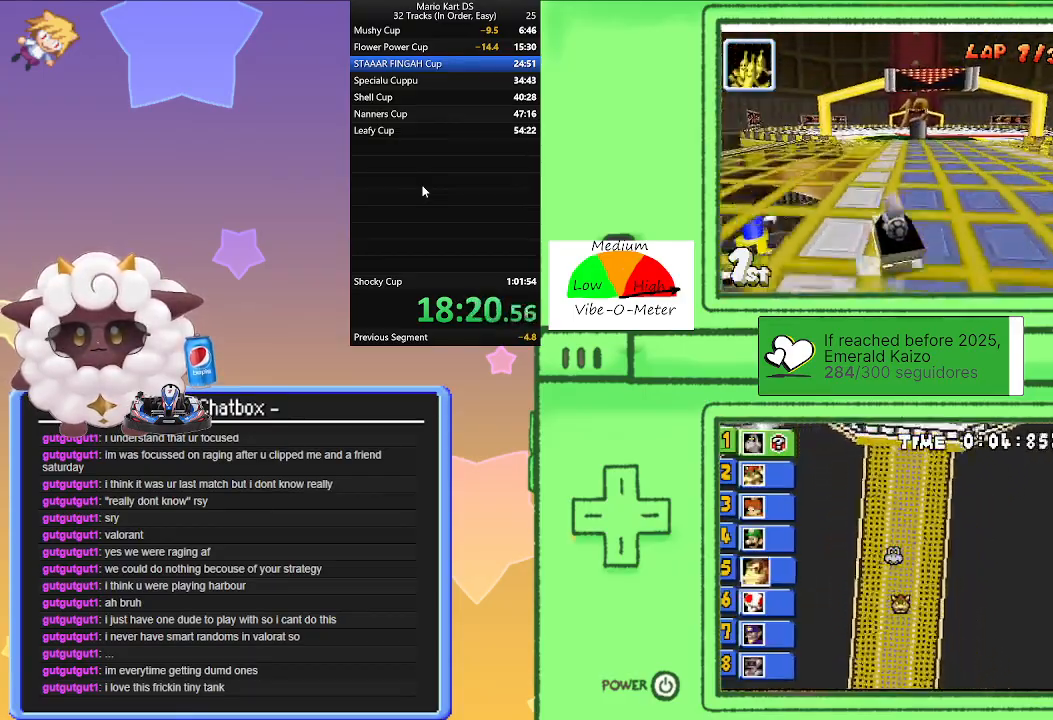
{"buttons": ["A", "R1"], "left_stick": "center", "events": [[133, "left_stick", "left"], [333, "left_stick", "right"], [500, "left_stick", "center"]]}
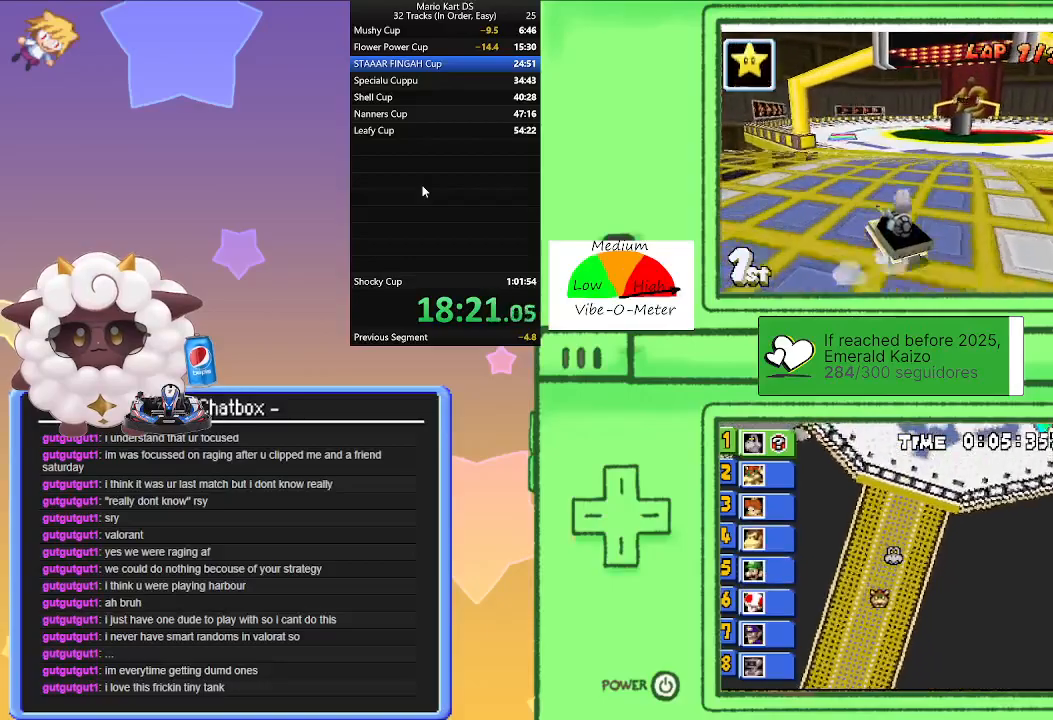
{"buttons": ["A"], "left_stick": "right", "events": [[17, "left_stick", "left"], [133, "R1", "up"], [250, "left_stick", "center"], [417, "left_stick", "right"]]}